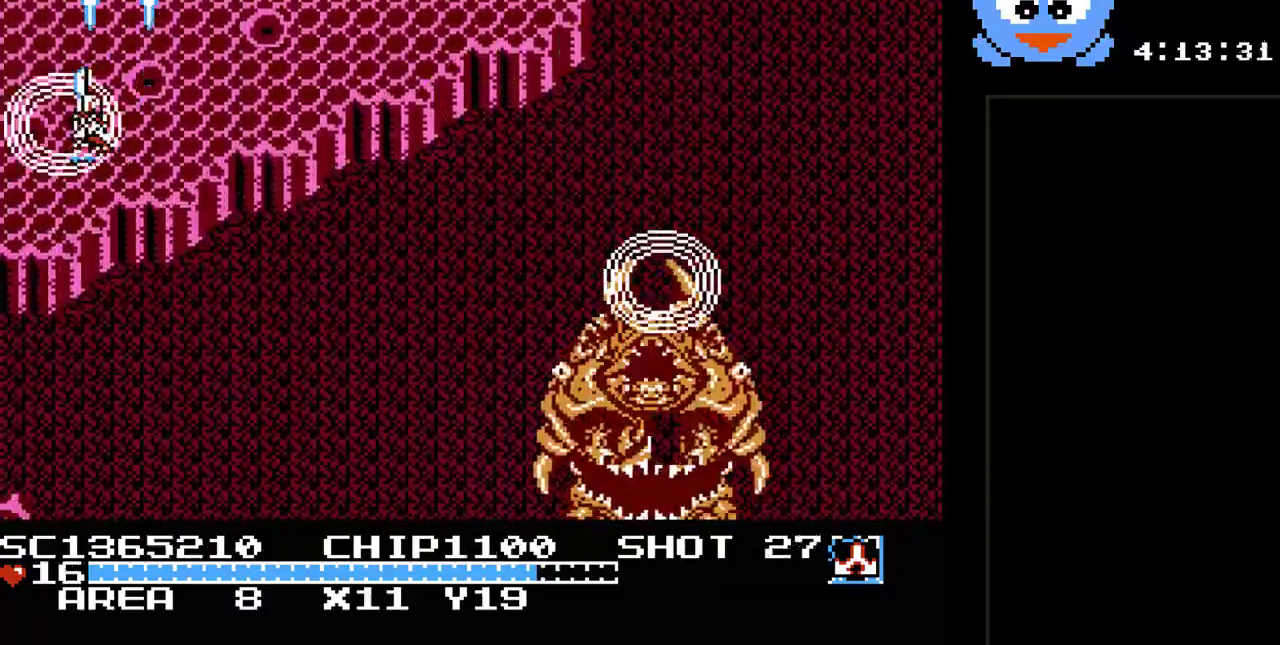
Gameplay with a controller (Nintendo layout); each line is a JSON object with the inputs held at the frame after it. "events" lists button and stick changes between this image and that frame as [ms after this image, input, new state], when the widget could be followed in between. Not read: B L3 R3.
{"buttons": ["Y", "DPAD_DOWN"], "events": [[117, "DPAD_LEFT", "up"], [250, "DPAD_RIGHT", "down"], [367, "DPAD_UP", "up"], [433, "DPAD_DOWN", "down"], [433, "DPAD_RIGHT", "up"]]}
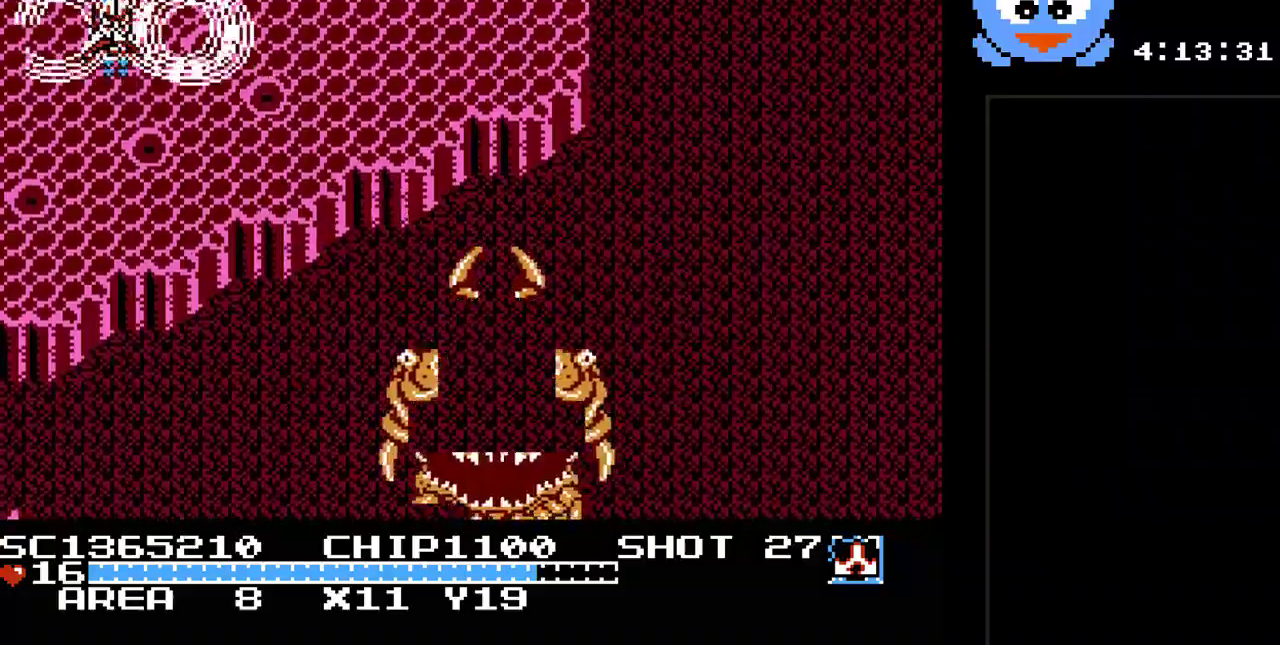
{"buttons": ["Y", "DPAD_UP"], "events": [[67, "DPAD_LEFT", "down"], [483, "DPAD_DOWN", "up"], [483, "DPAD_LEFT", "up"], [483, "DPAD_UP", "down"]]}
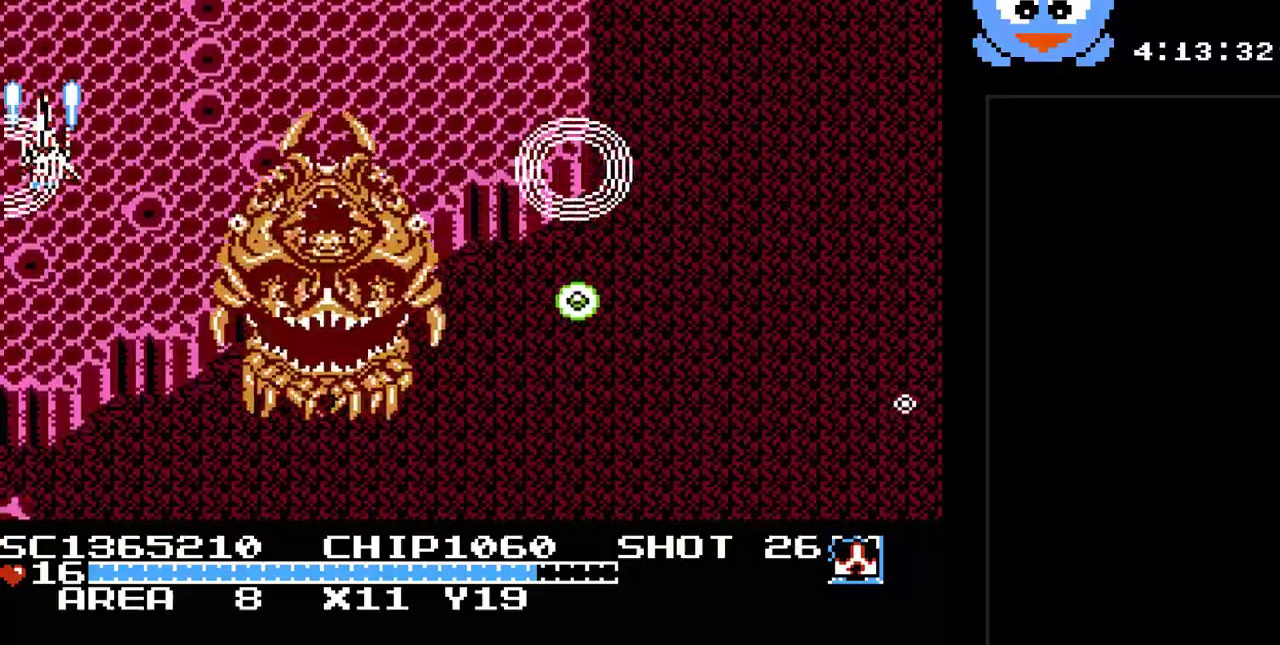
{"buttons": ["Y"], "events": [[83, "DPAD_LEFT", "down"], [300, "DPAD_UP", "up"], [367, "DPAD_DOWN", "down"], [400, "DPAD_LEFT", "up"], [467, "DPAD_DOWN", "up"]]}
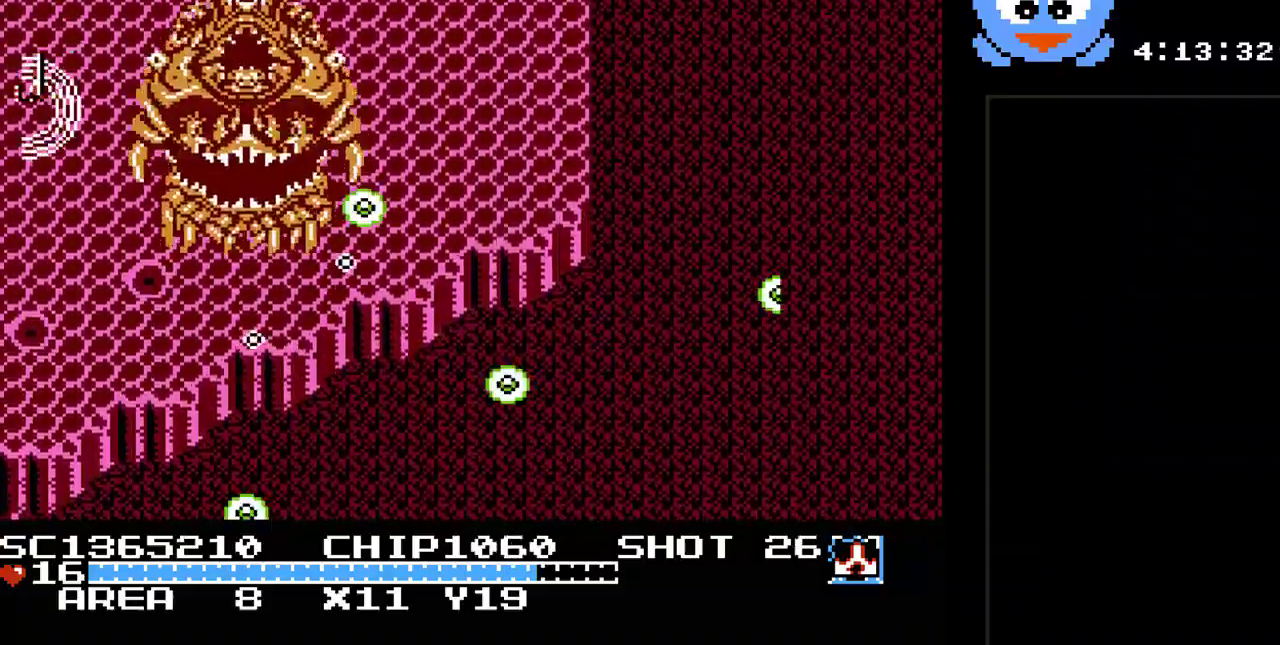
{"buttons": ["Y", "DPAD_DOWN"], "events": [[183, "DPAD_DOWN", "down"], [217, "DPAD_LEFT", "down"], [433, "DPAD_LEFT", "up"]]}
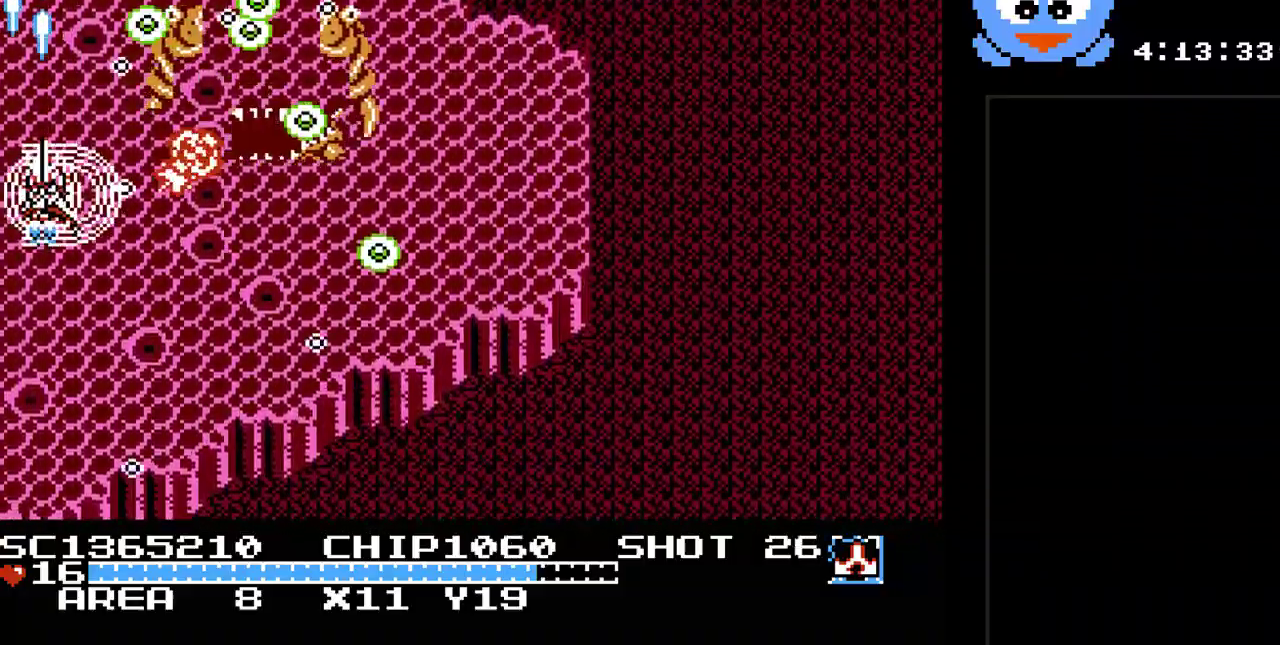
{"buttons": ["Y", "DPAD_DOWN"], "events": []}
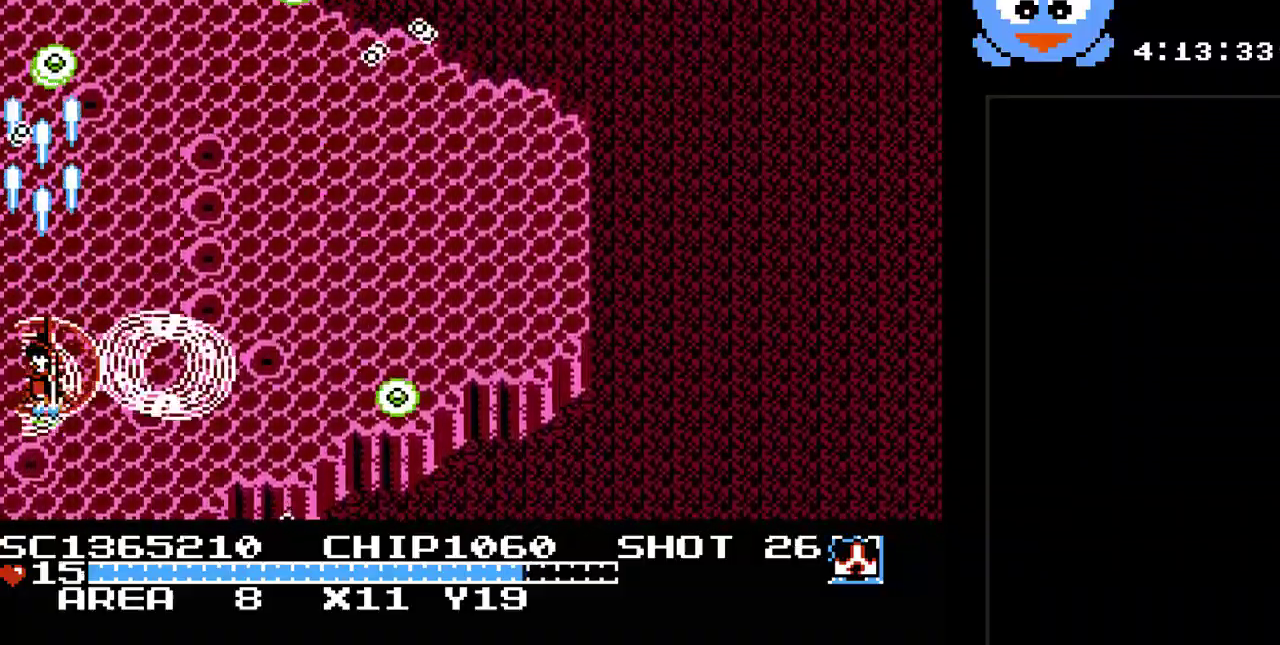
{"buttons": ["Y", "DPAD_DOWN", "DPAD_RIGHT"], "events": [[83, "DPAD_RIGHT", "down"], [150, "DPAD_DOWN", "up"], [233, "DPAD_UP", "down"], [300, "DPAD_RIGHT", "up"], [433, "DPAD_RIGHT", "down"], [433, "DPAD_UP", "up"], [467, "DPAD_DOWN", "down"]]}
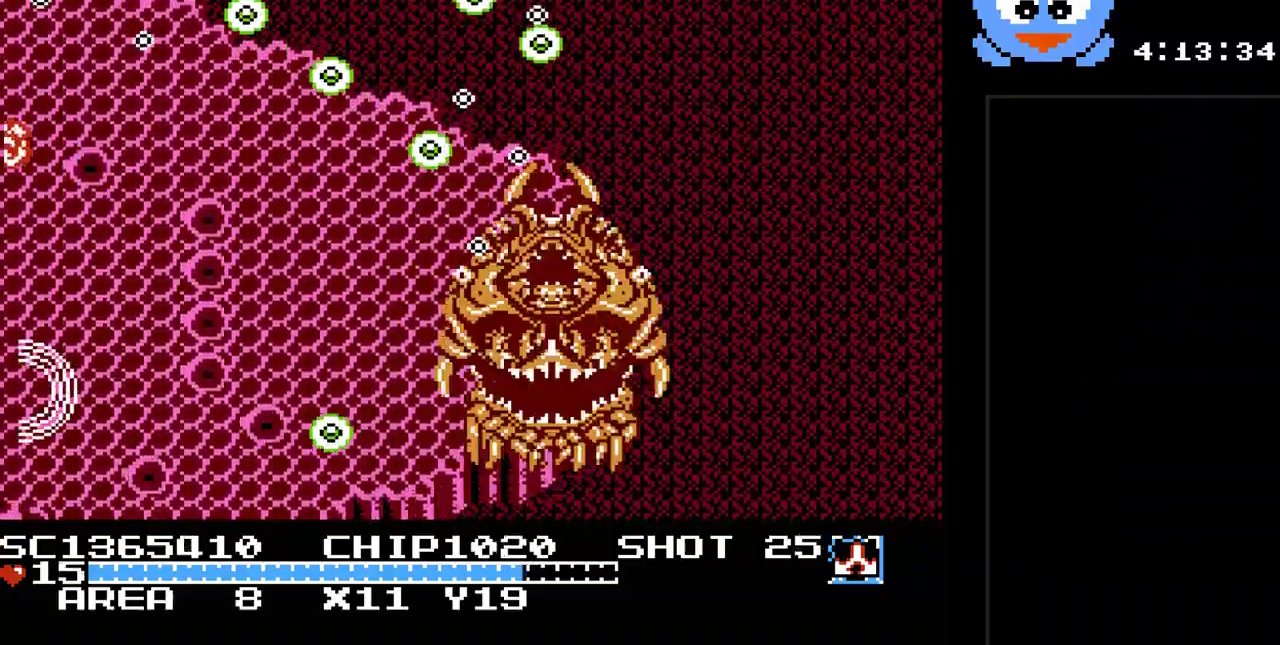
{"buttons": ["Y", "DPAD_DOWN"], "events": [[100, "DPAD_RIGHT", "up"], [133, "DPAD_DOWN", "up"], [150, "DPAD_UP", "down"], [350, "DPAD_RIGHT", "down"], [383, "DPAD_UP", "up"], [417, "DPAD_DOWN", "down"], [483, "DPAD_RIGHT", "up"]]}
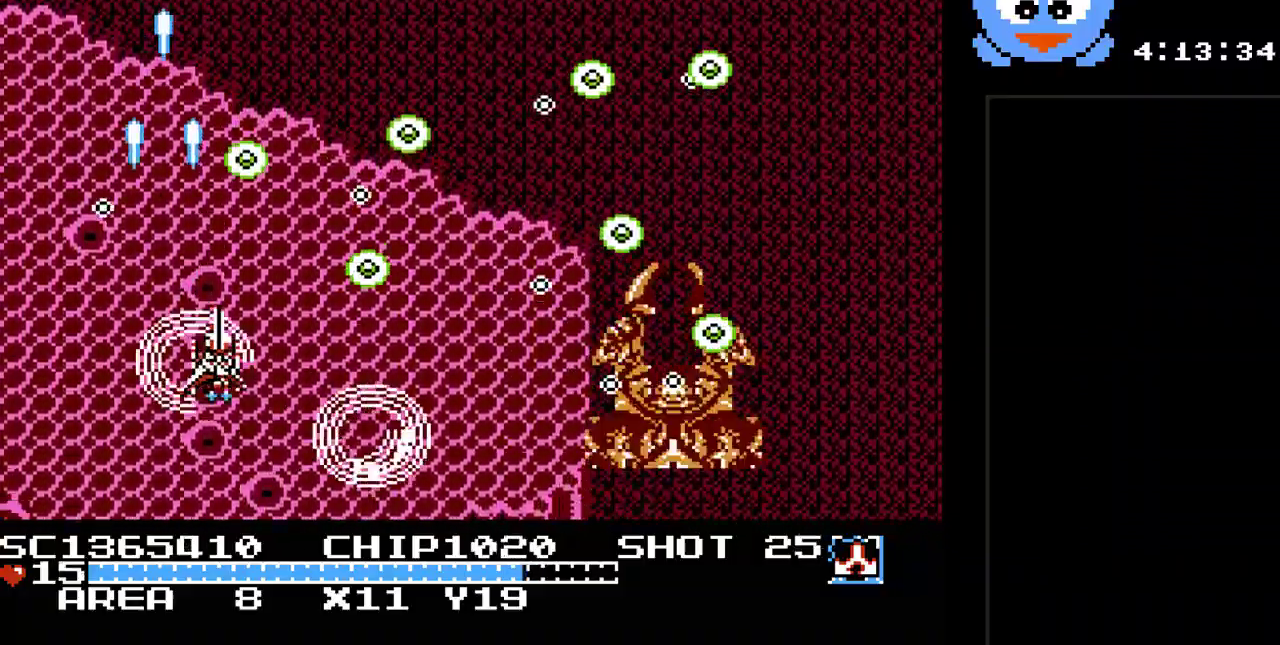
{"buttons": ["Y", "DPAD_UP", "DPAD_LEFT"], "events": [[33, "DPAD_LEFT", "down"], [67, "DPAD_DOWN", "up"], [133, "DPAD_DOWN", "down"], [200, "DPAD_DOWN", "up"], [200, "DPAD_LEFT", "up"], [200, "DPAD_RIGHT", "down"], [300, "DPAD_UP", "down"], [367, "DPAD_RIGHT", "up"], [433, "DPAD_LEFT", "down"]]}
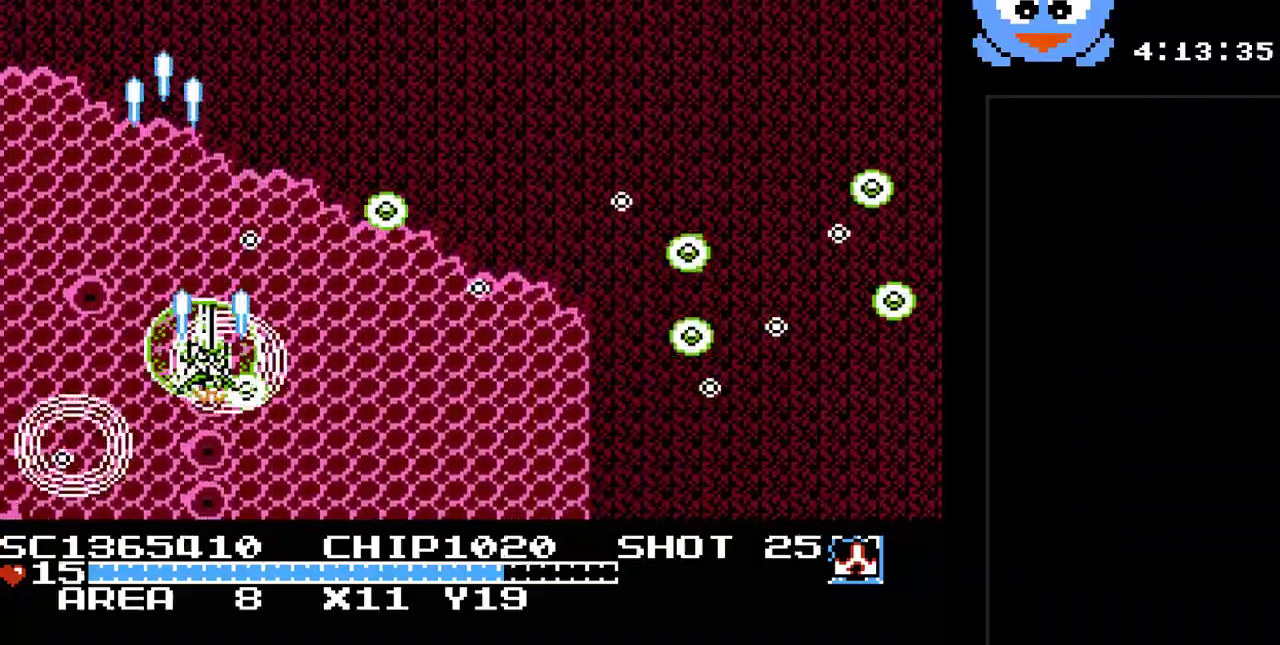
{"buttons": ["Y", "DPAD_UP"], "events": [[117, "DPAD_LEFT", "up"]]}
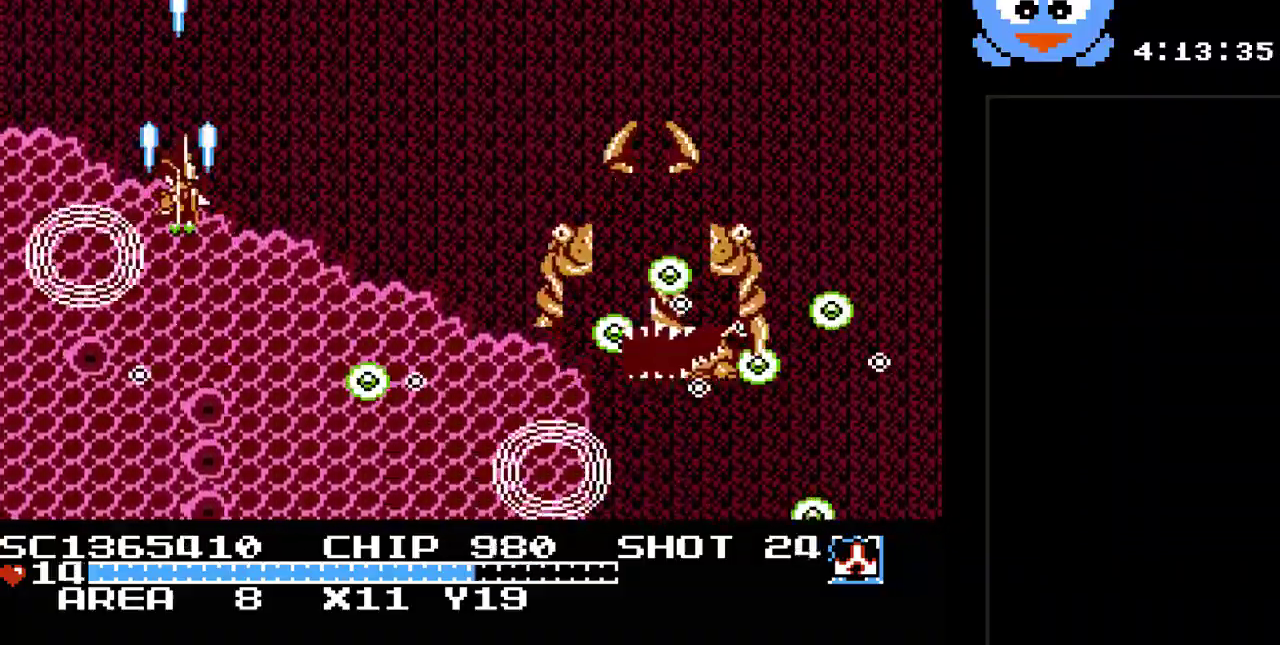
{"buttons": ["Y", "DPAD_UP"], "events": [[167, "DPAD_RIGHT", "down"], [350, "DPAD_RIGHT", "up"]]}
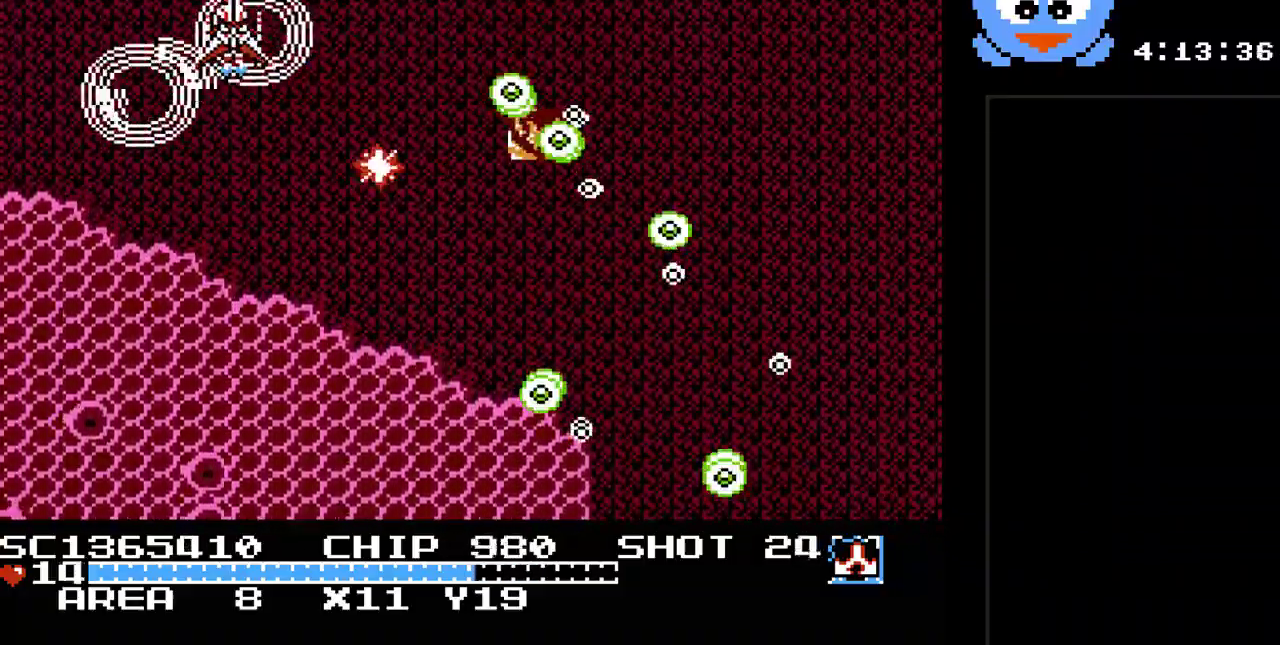
{"buttons": ["Y", "DPAD_DOWN", "DPAD_LEFT"], "events": [[17, "DPAD_LEFT", "down"], [233, "DPAD_UP", "up"], [333, "DPAD_DOWN", "down"]]}
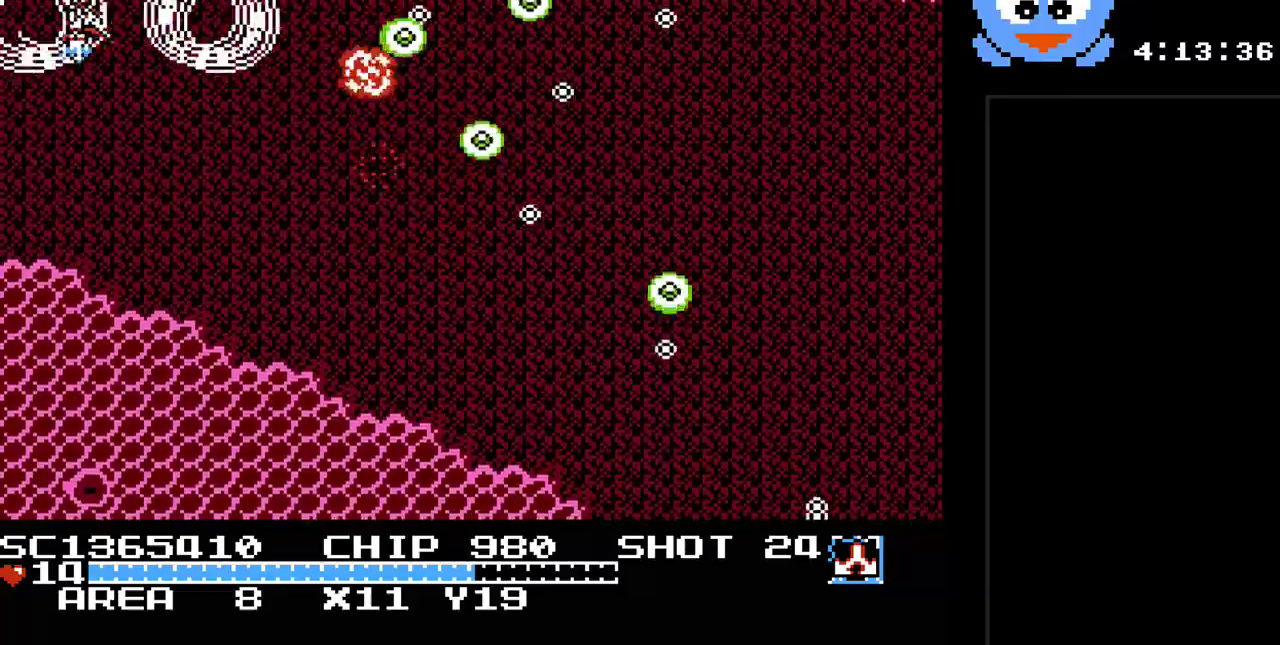
{"buttons": ["Y"], "events": [[150, "DPAD_DOWN", "up"], [317, "DPAD_LEFT", "up"]]}
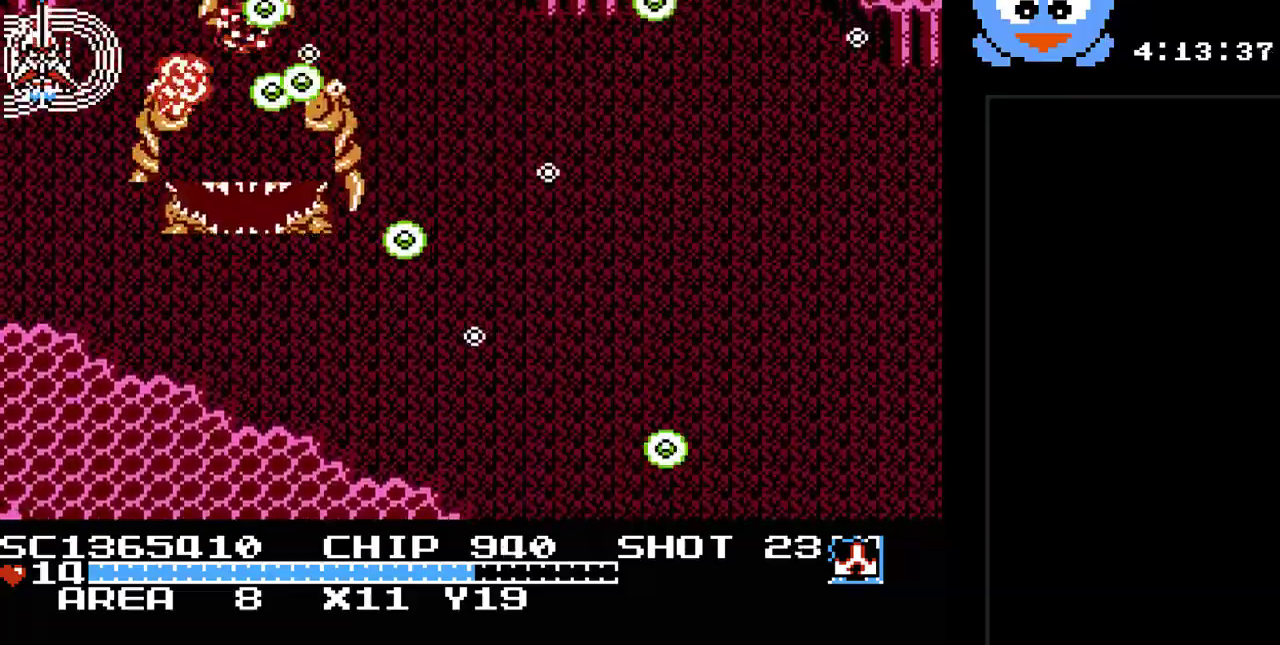
{"buttons": ["Y", "DPAD_DOWN"], "events": [[267, "DPAD_DOWN", "down"]]}
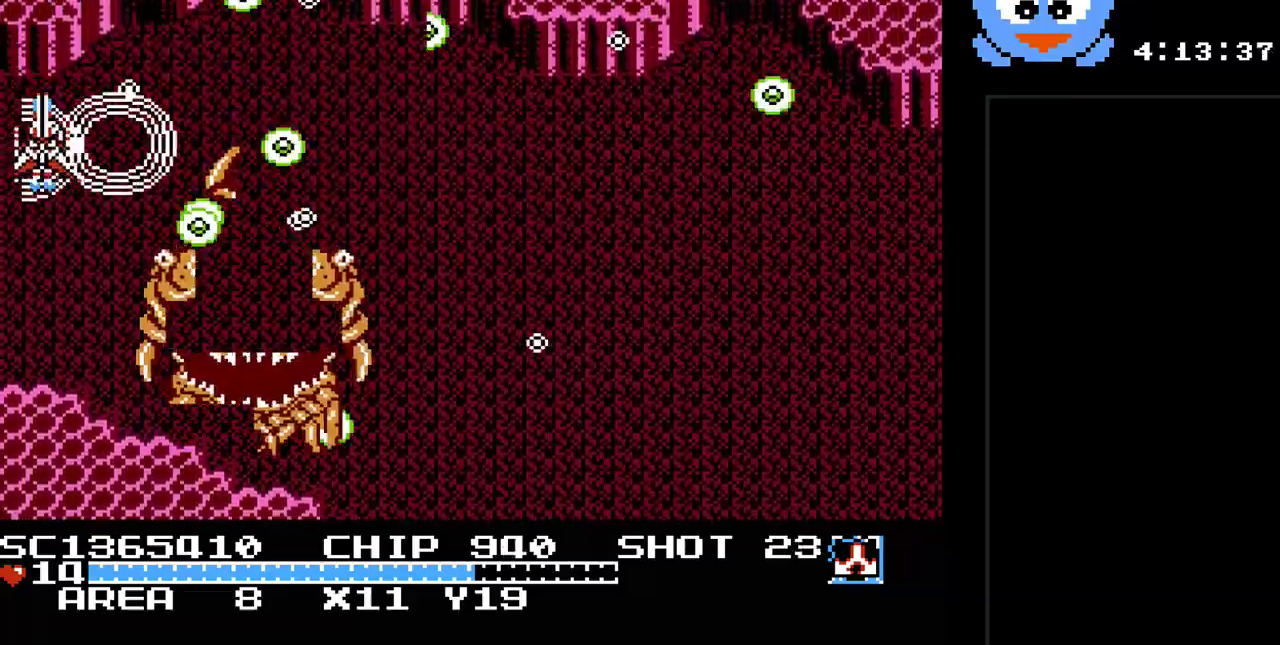
{"buttons": ["Y", "DPAD_UP", "DPAD_LEFT"], "events": [[83, "DPAD_DOWN", "up"], [83, "DPAD_RIGHT", "down"], [83, "DPAD_UP", "down"], [150, "DPAD_UP", "up"], [333, "DPAD_RIGHT", "up"], [333, "DPAD_UP", "down"], [367, "DPAD_LEFT", "down"]]}
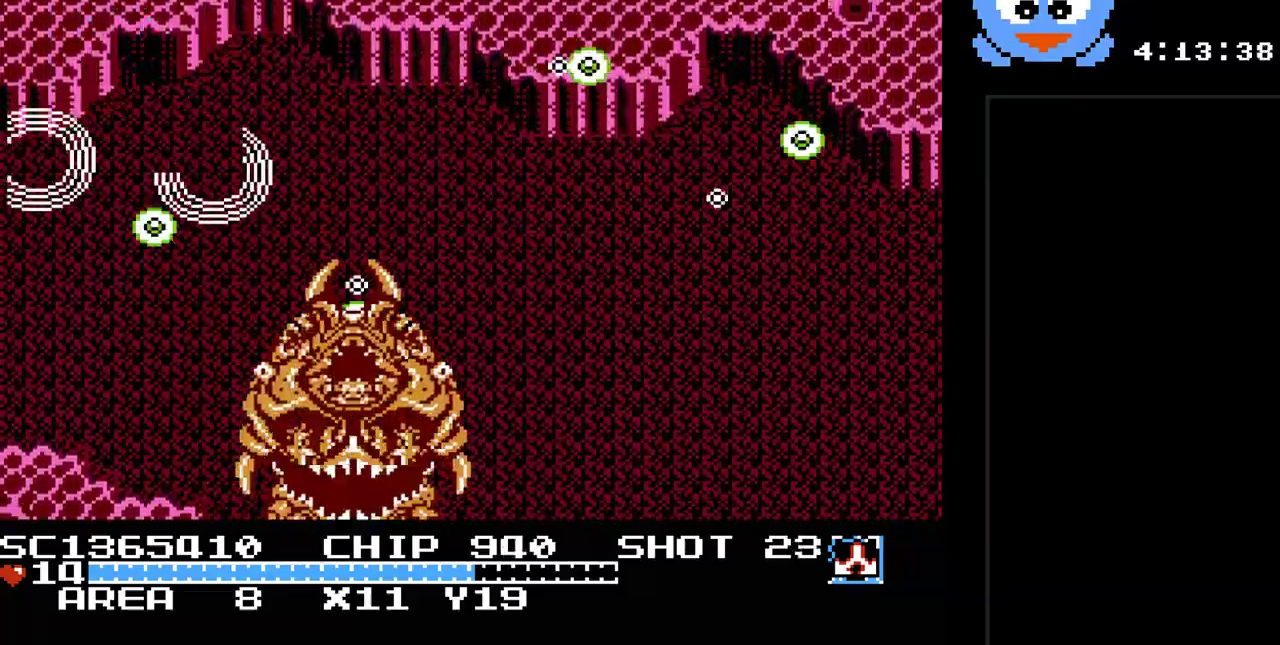
{"buttons": ["Y", "DPAD_RIGHT"], "events": [[67, "DPAD_LEFT", "up"], [133, "DPAD_UP", "up"], [217, "DPAD_RIGHT", "down"], [217, "DPAD_UP", "down"], [250, "DPAD_RIGHT", "up"], [317, "DPAD_RIGHT", "down"], [383, "DPAD_UP", "up"]]}
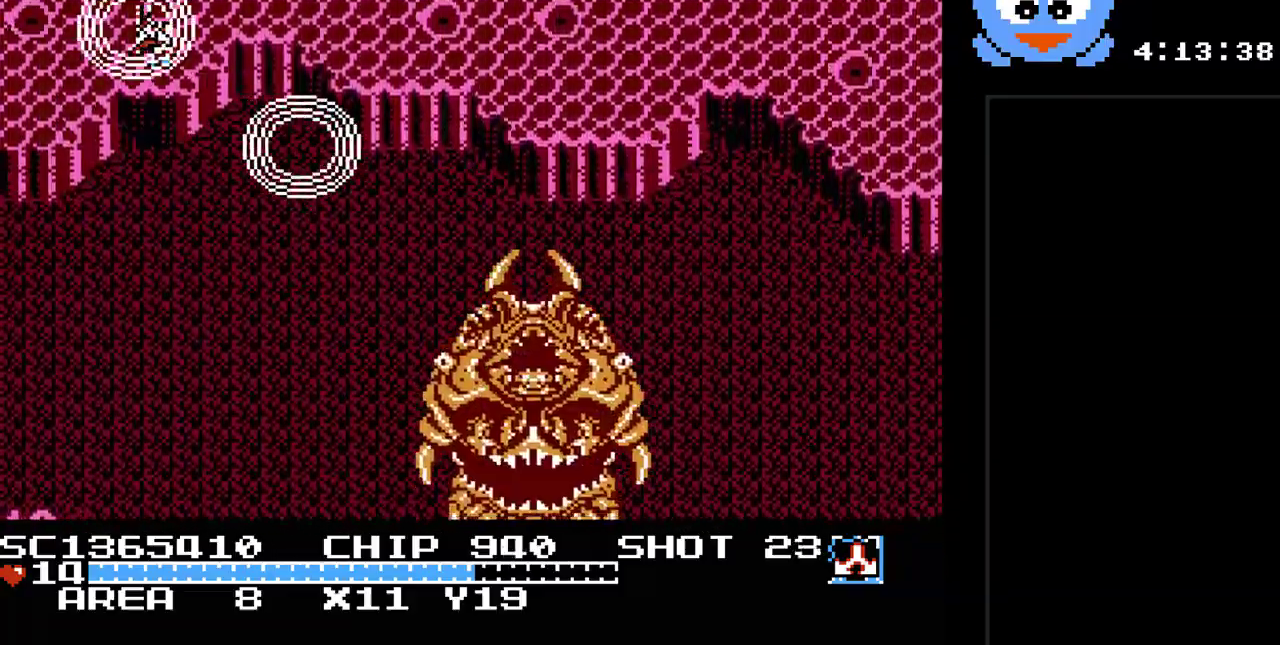
{"buttons": ["Y", "DPAD_RIGHT"], "events": []}
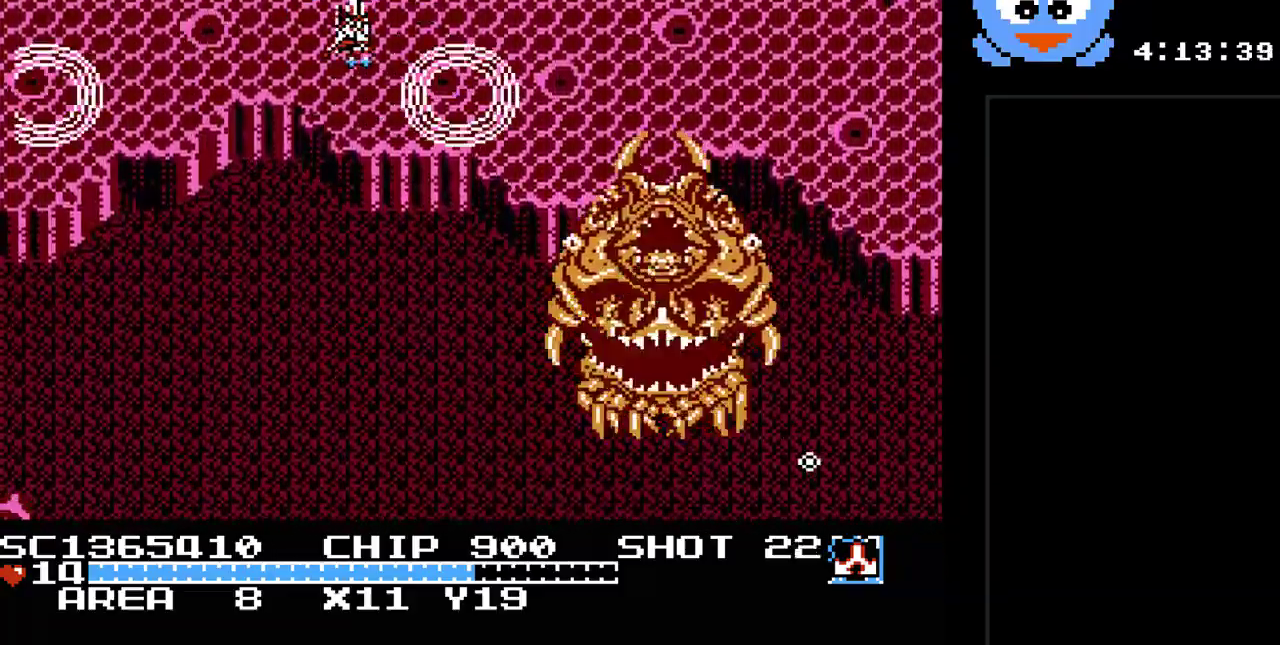
{"buttons": ["Y", "DPAD_LEFT"], "events": [[283, "DPAD_LEFT", "down"], [283, "DPAD_RIGHT", "up"]]}
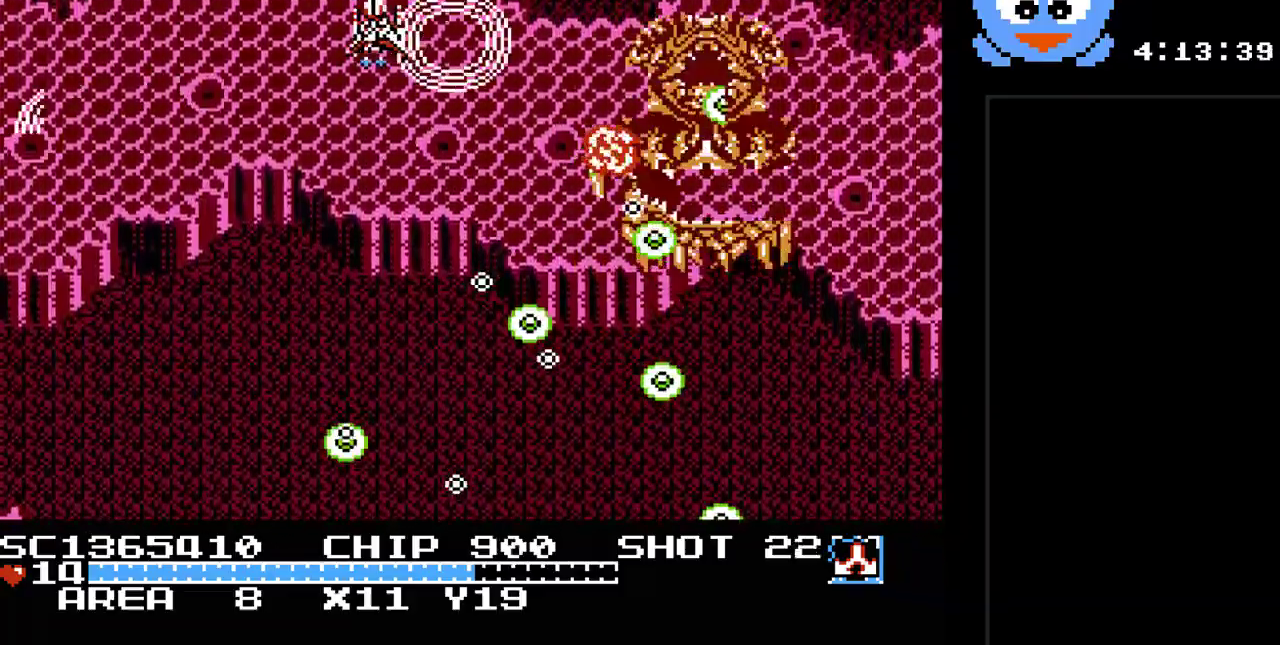
{"buttons": ["Y", "DPAD_DOWN", "DPAD_LEFT"], "events": [[350, "DPAD_DOWN", "down"]]}
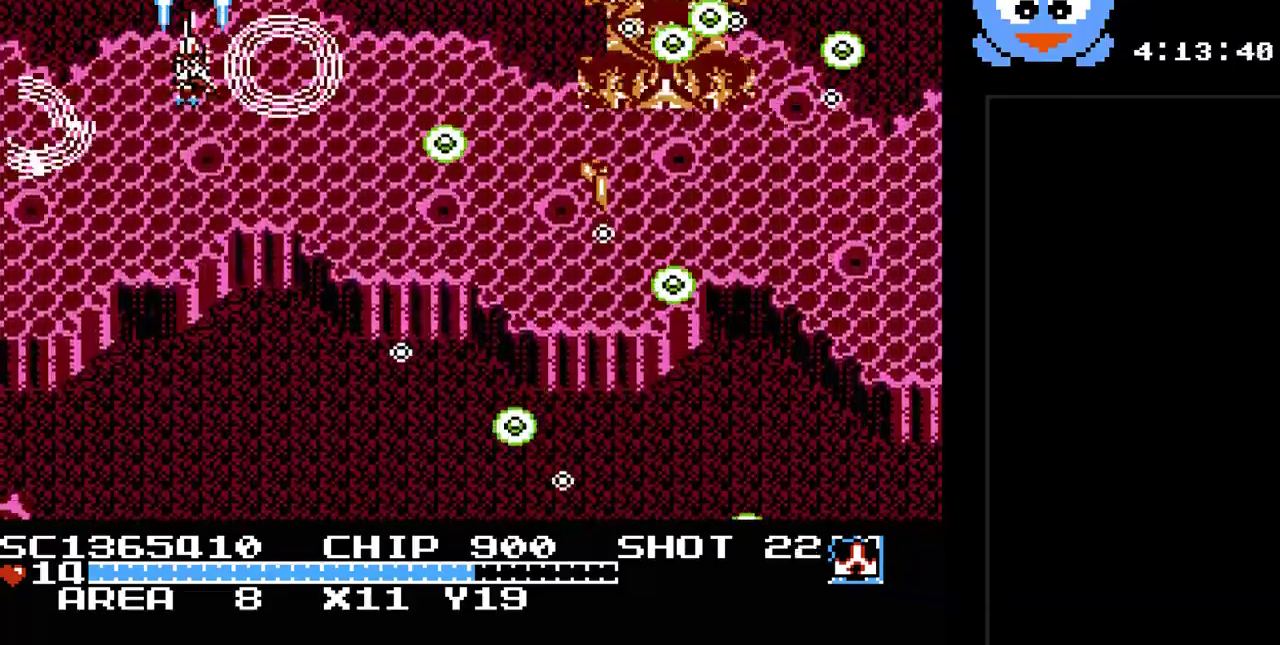
{"buttons": ["Y"], "events": [[50, "DPAD_DOWN", "up"], [83, "DPAD_DOWN", "down"], [167, "DPAD_LEFT", "up"], [367, "DPAD_DOWN", "up"]]}
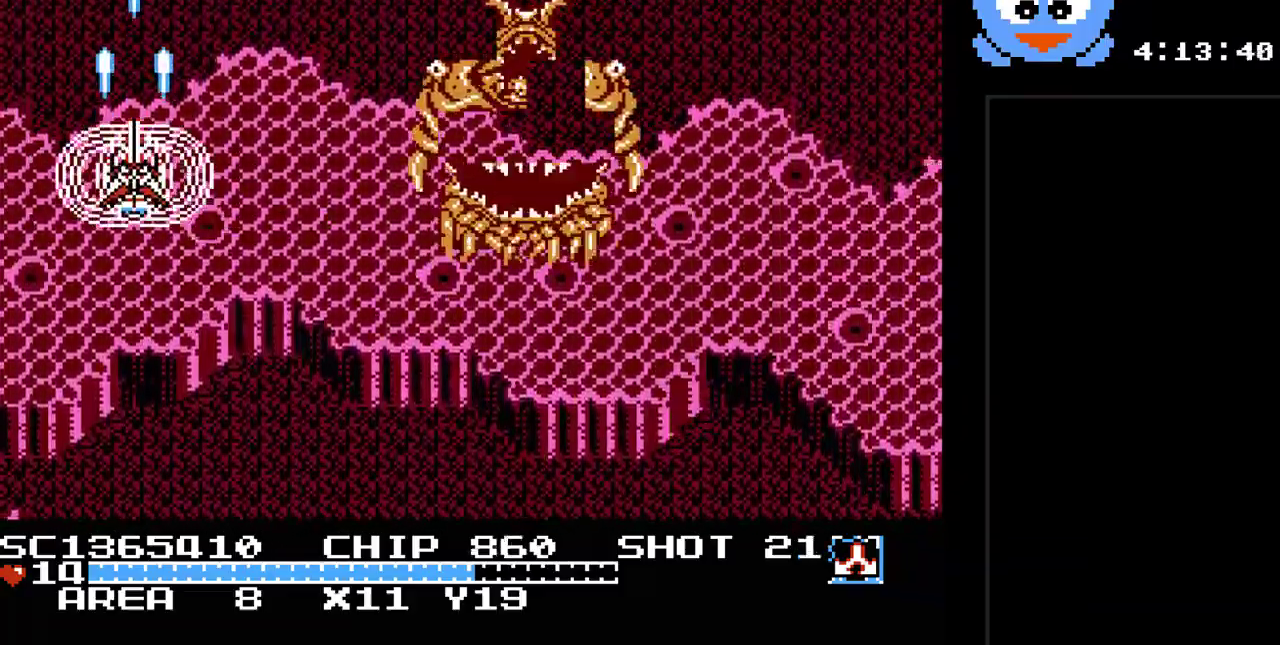
{"buttons": ["Y", "DPAD_LEFT"], "events": [[283, "DPAD_LEFT", "down"]]}
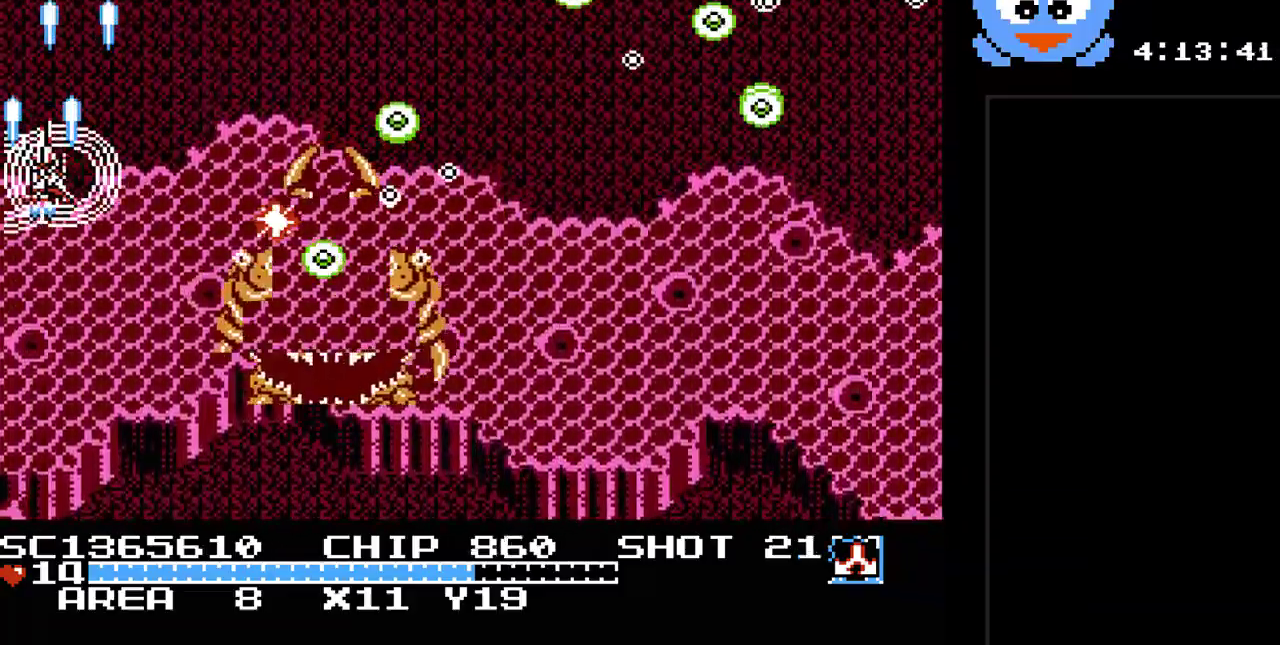
{"buttons": ["Y"], "events": [[33, "DPAD_LEFT", "up"], [233, "DPAD_RIGHT", "down"], [317, "DPAD_RIGHT", "up"]]}
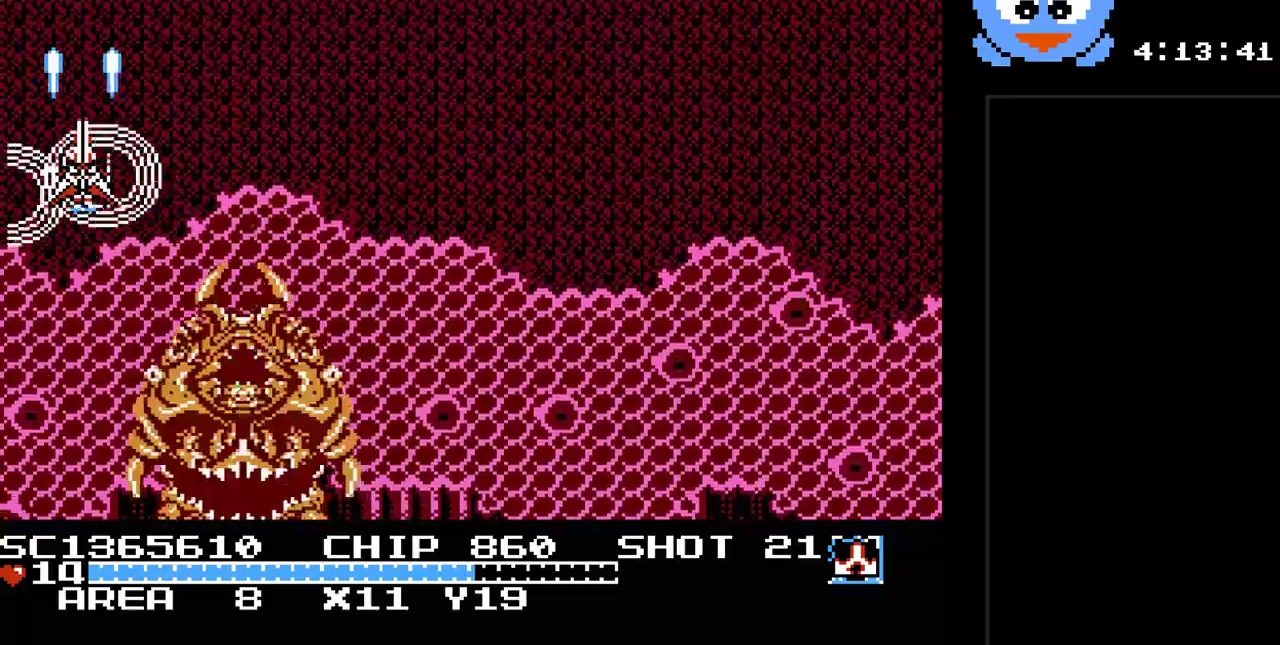
{"buttons": ["Y", "DPAD_RIGHT"], "events": [[333, "DPAD_UP", "down"], [433, "DPAD_RIGHT", "down"], [467, "DPAD_UP", "up"]]}
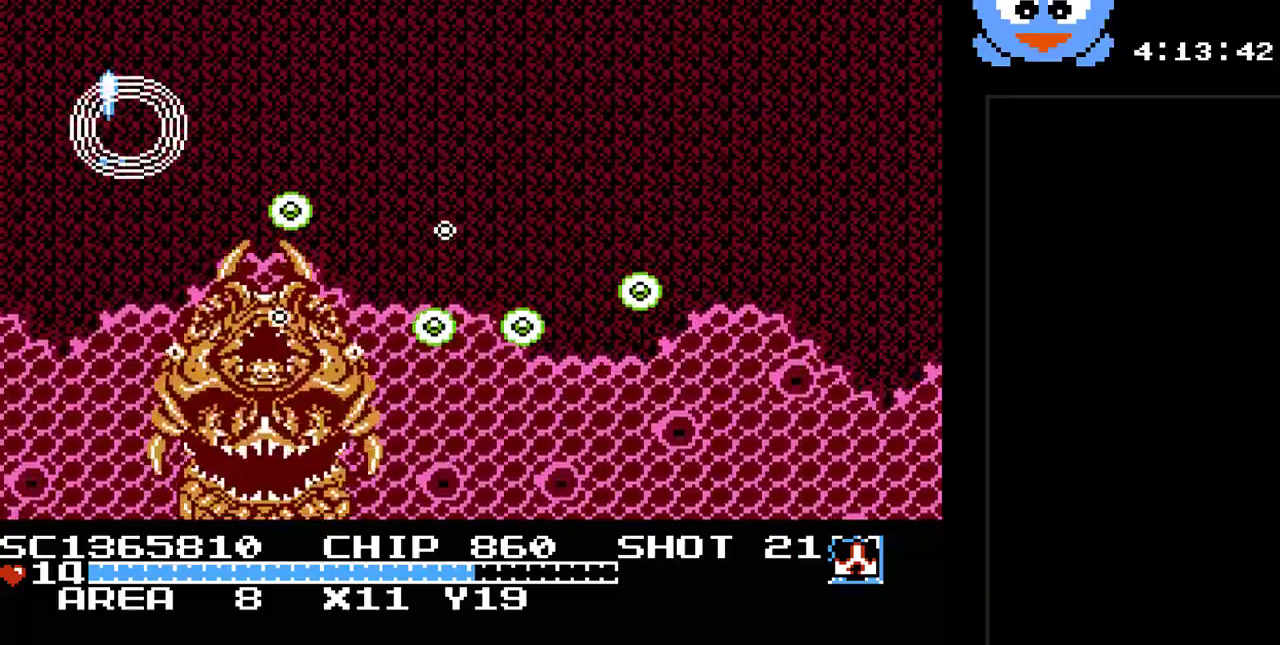
{"buttons": ["Y"], "events": [[117, "DPAD_UP", "down"], [183, "DPAD_RIGHT", "up"], [250, "DPAD_RIGHT", "down"], [317, "DPAD_UP", "up"], [417, "DPAD_RIGHT", "up"]]}
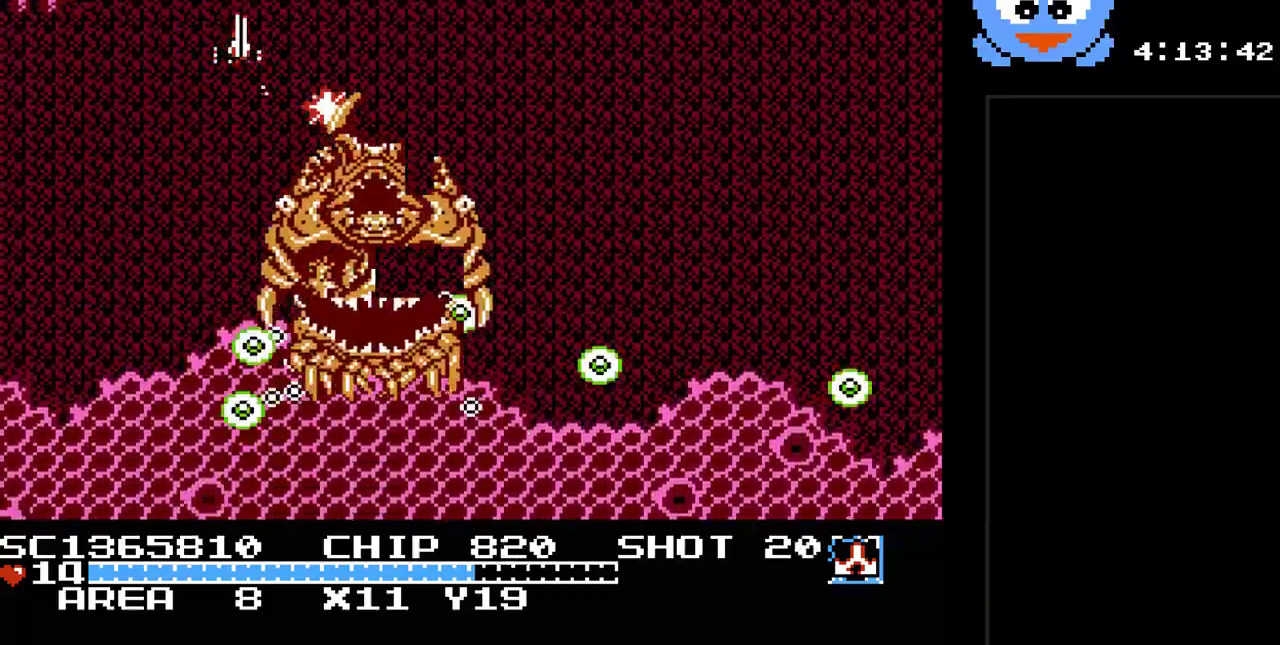
{"buttons": ["Y", "DPAD_UP"], "events": [[133, "DPAD_RIGHT", "down"], [367, "DPAD_RIGHT", "up"], [450, "DPAD_UP", "down"]]}
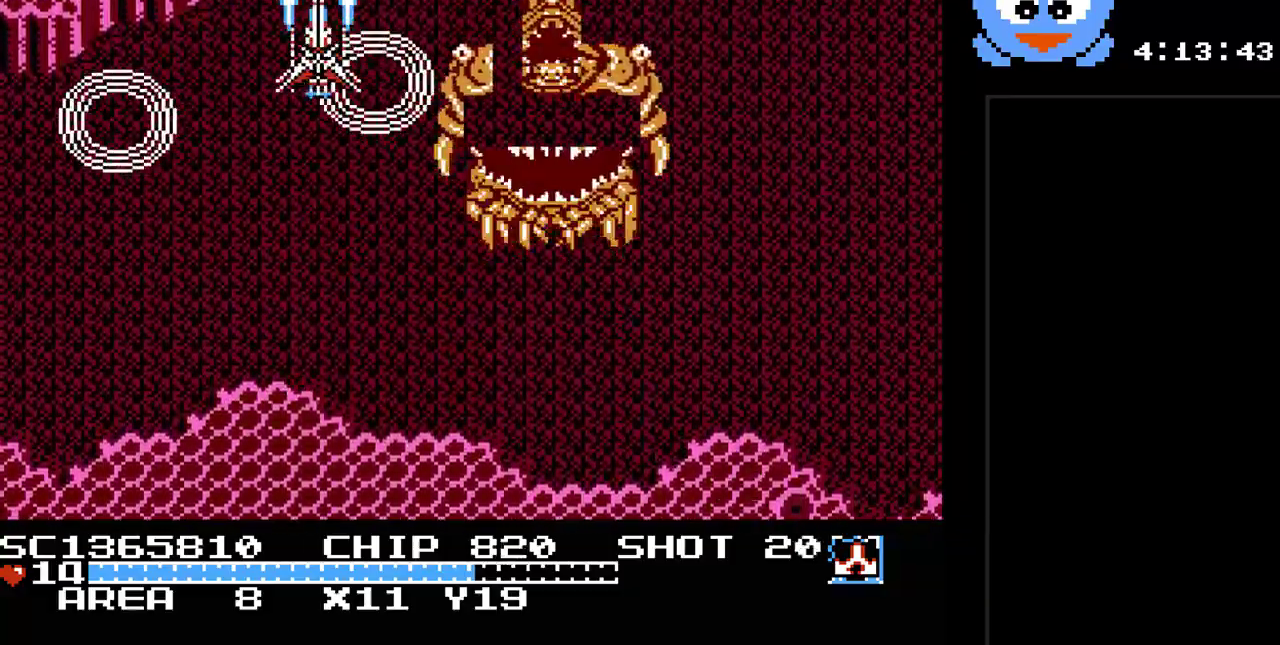
{"buttons": ["Y", "DPAD_DOWN", "DPAD_LEFT"], "events": [[117, "DPAD_RIGHT", "down"], [283, "DPAD_UP", "up"], [333, "DPAD_DOWN", "down"], [333, "DPAD_RIGHT", "up"], [400, "DPAD_LEFT", "down"]]}
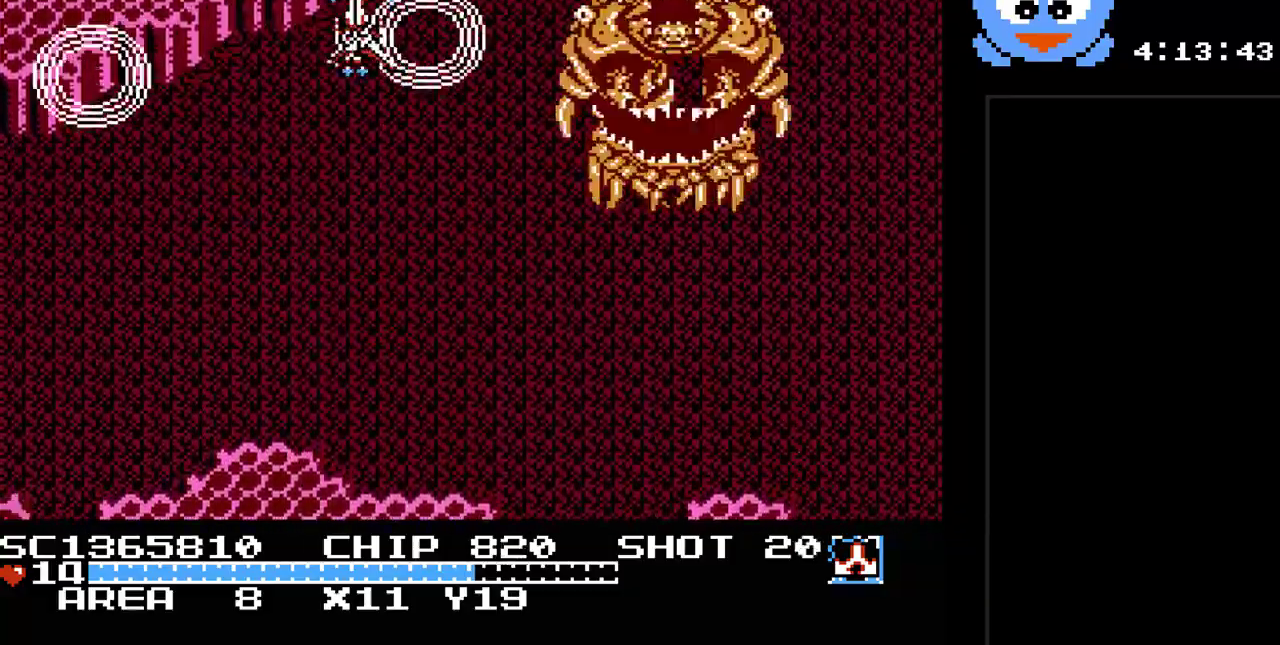
{"buttons": ["Y", "DPAD_DOWN"], "events": [[133, "DPAD_LEFT", "up"]]}
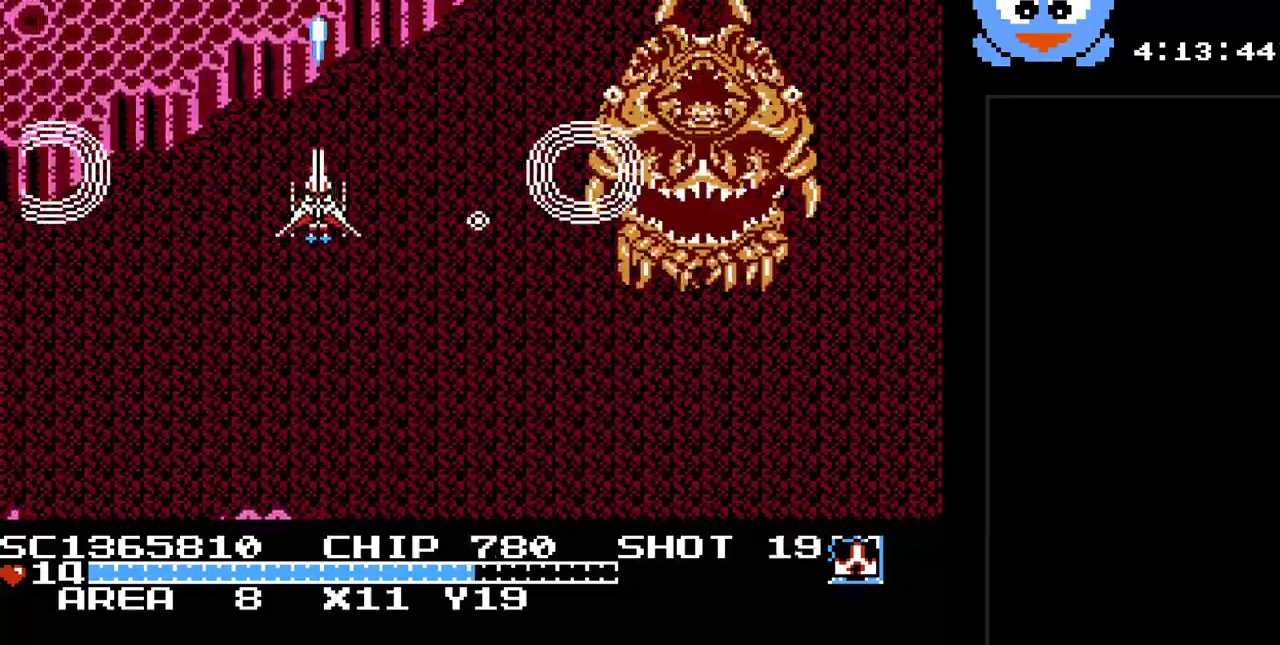
{"buttons": ["Y", "DPAD_DOWN", "DPAD_LEFT"], "events": [[133, "DPAD_DOWN", "up"], [333, "DPAD_DOWN", "down"], [400, "DPAD_LEFT", "down"]]}
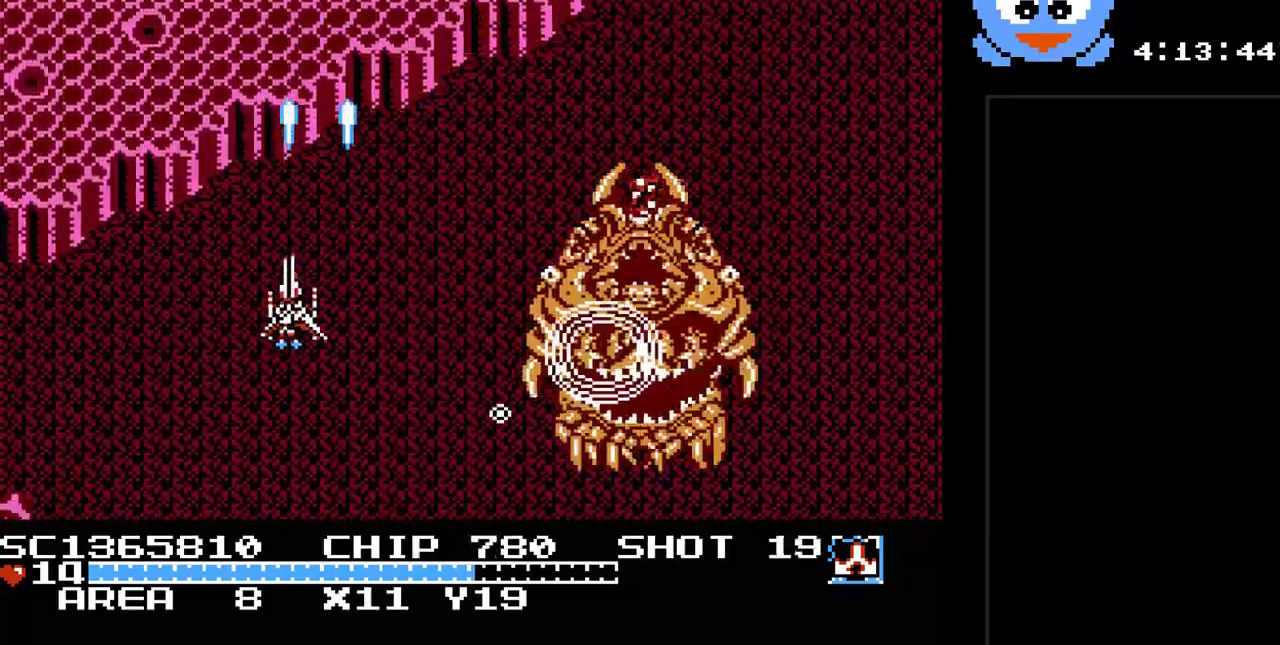
{"buttons": ["Y", "DPAD_UP", "DPAD_LEFT"], "events": [[150, "DPAD_DOWN", "up"], [350, "DPAD_UP", "down"]]}
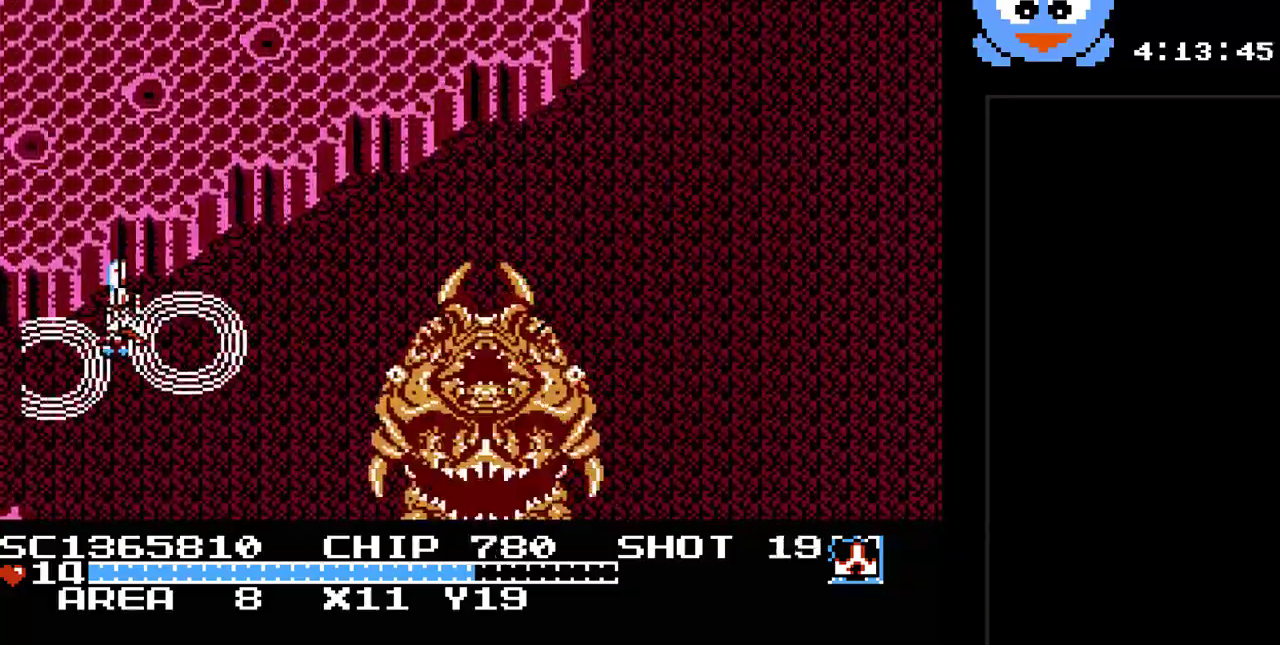
{"buttons": ["Y"], "events": [[67, "DPAD_LEFT", "up"], [267, "DPAD_UP", "up"]]}